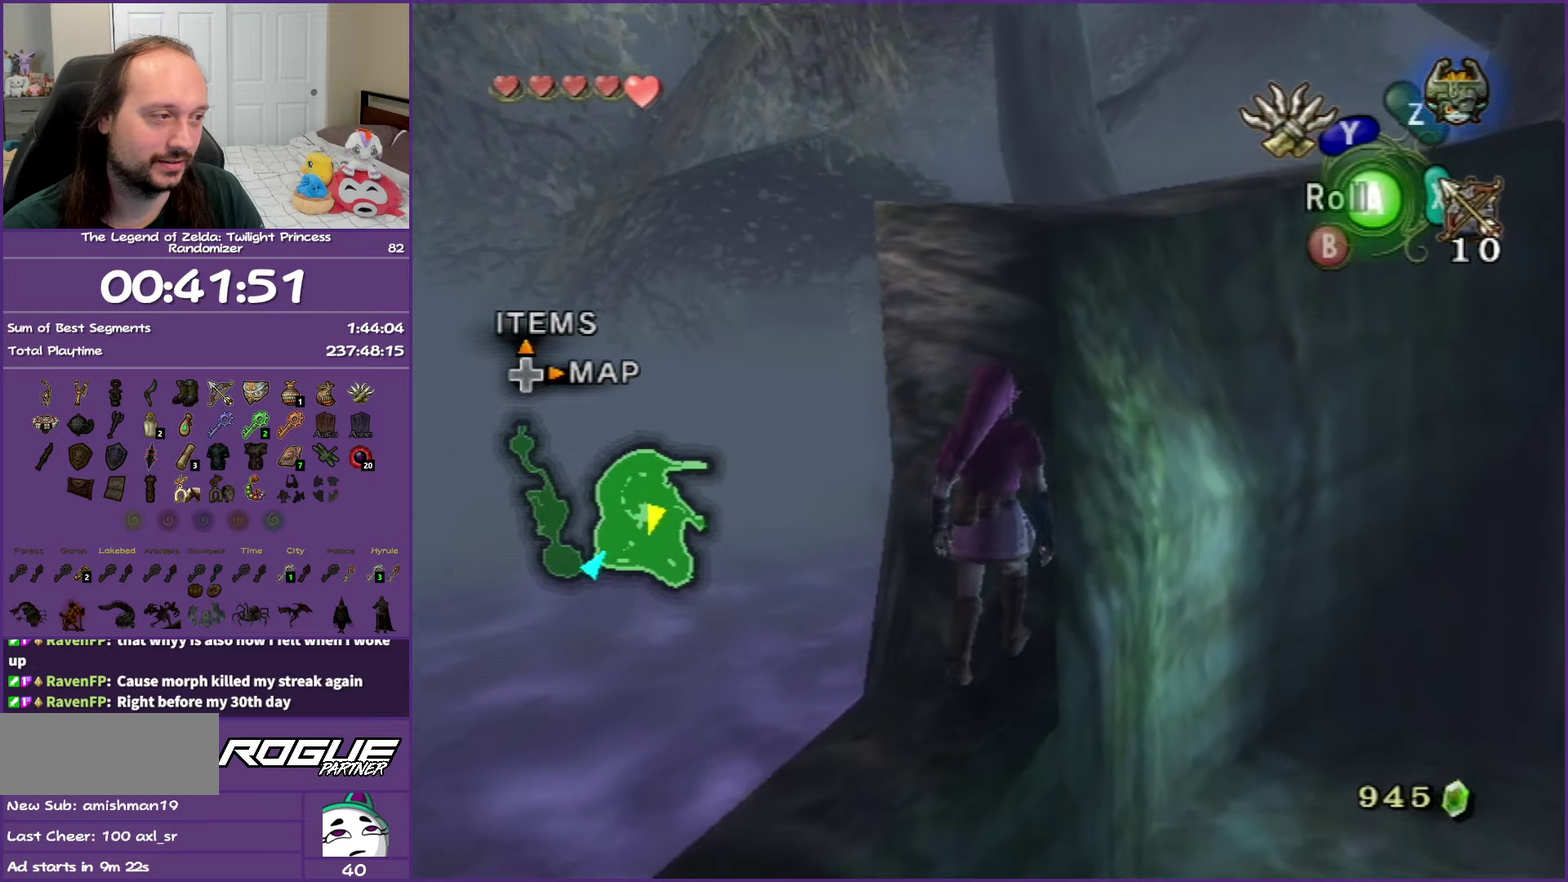
Gameplay with a controller (Nintendo layout); each line is a JSON object with the inputs held at the frame after it. "events" lists button and stick changes between this image and that frame as [ms after this image, input, new state], when the widget could be followed in between. Not read: L3 R3.
{"buttons": [], "left_stick": "up", "right_stick": "center", "events": []}
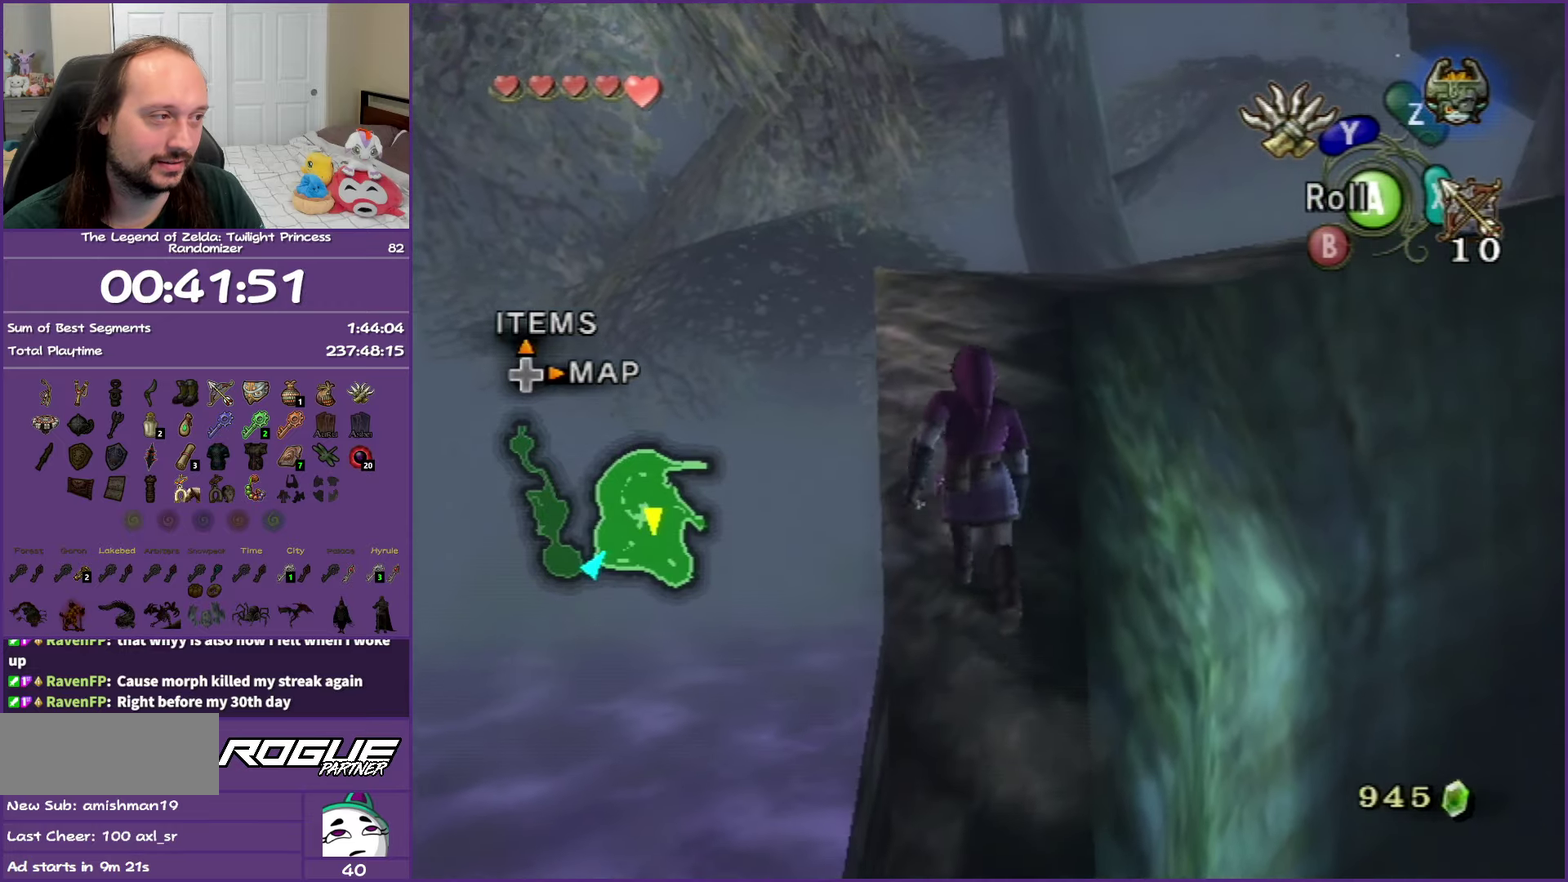
{"buttons": [], "left_stick": "up", "right_stick": "center", "events": []}
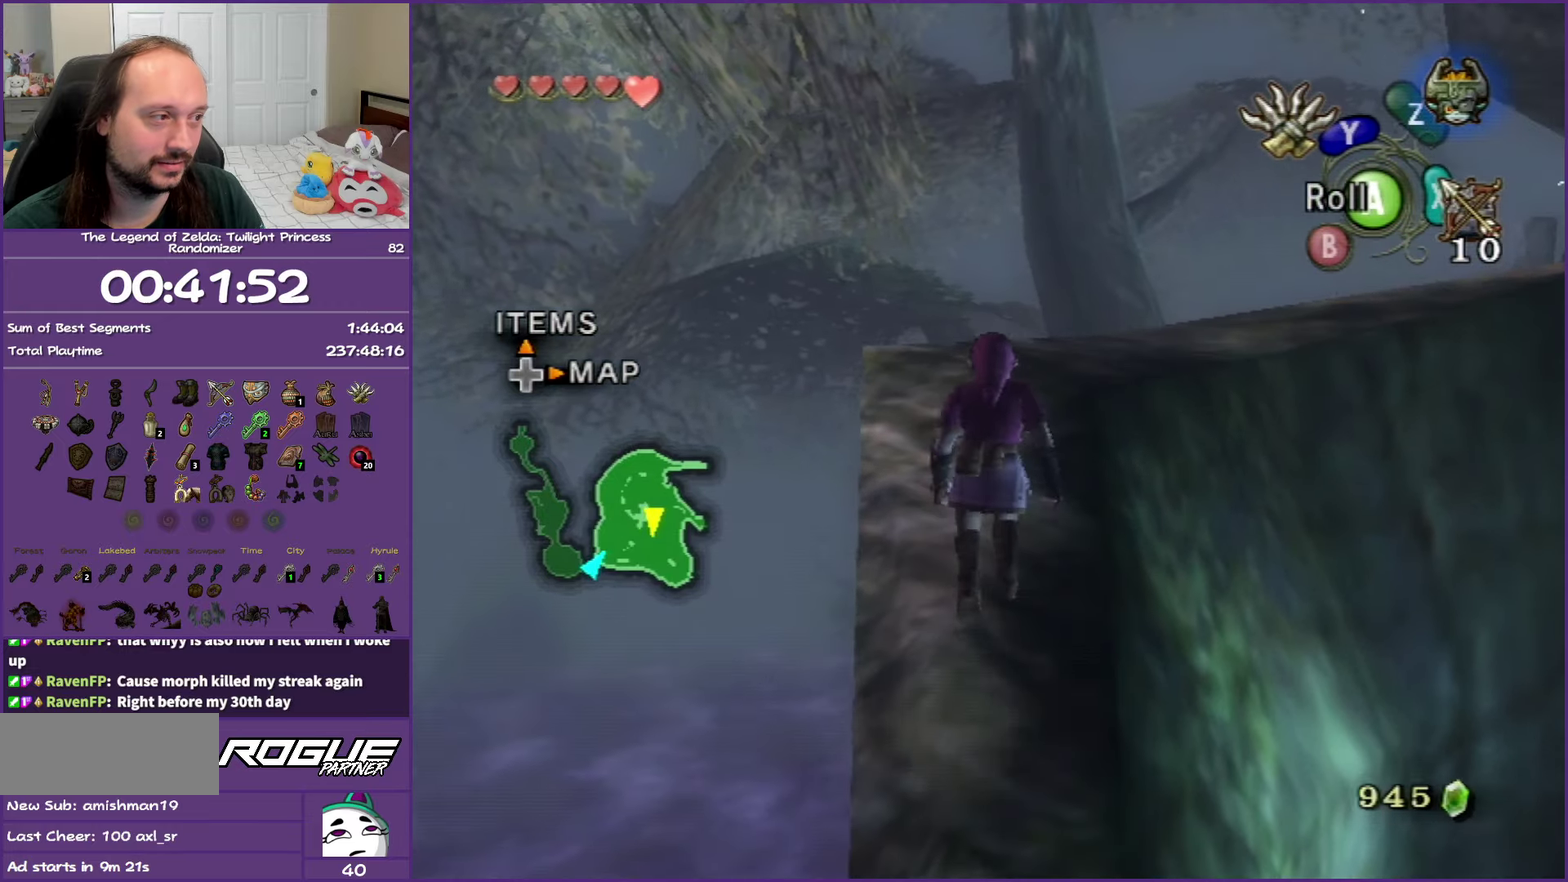
{"buttons": [], "left_stick": "up", "right_stick": "center", "events": []}
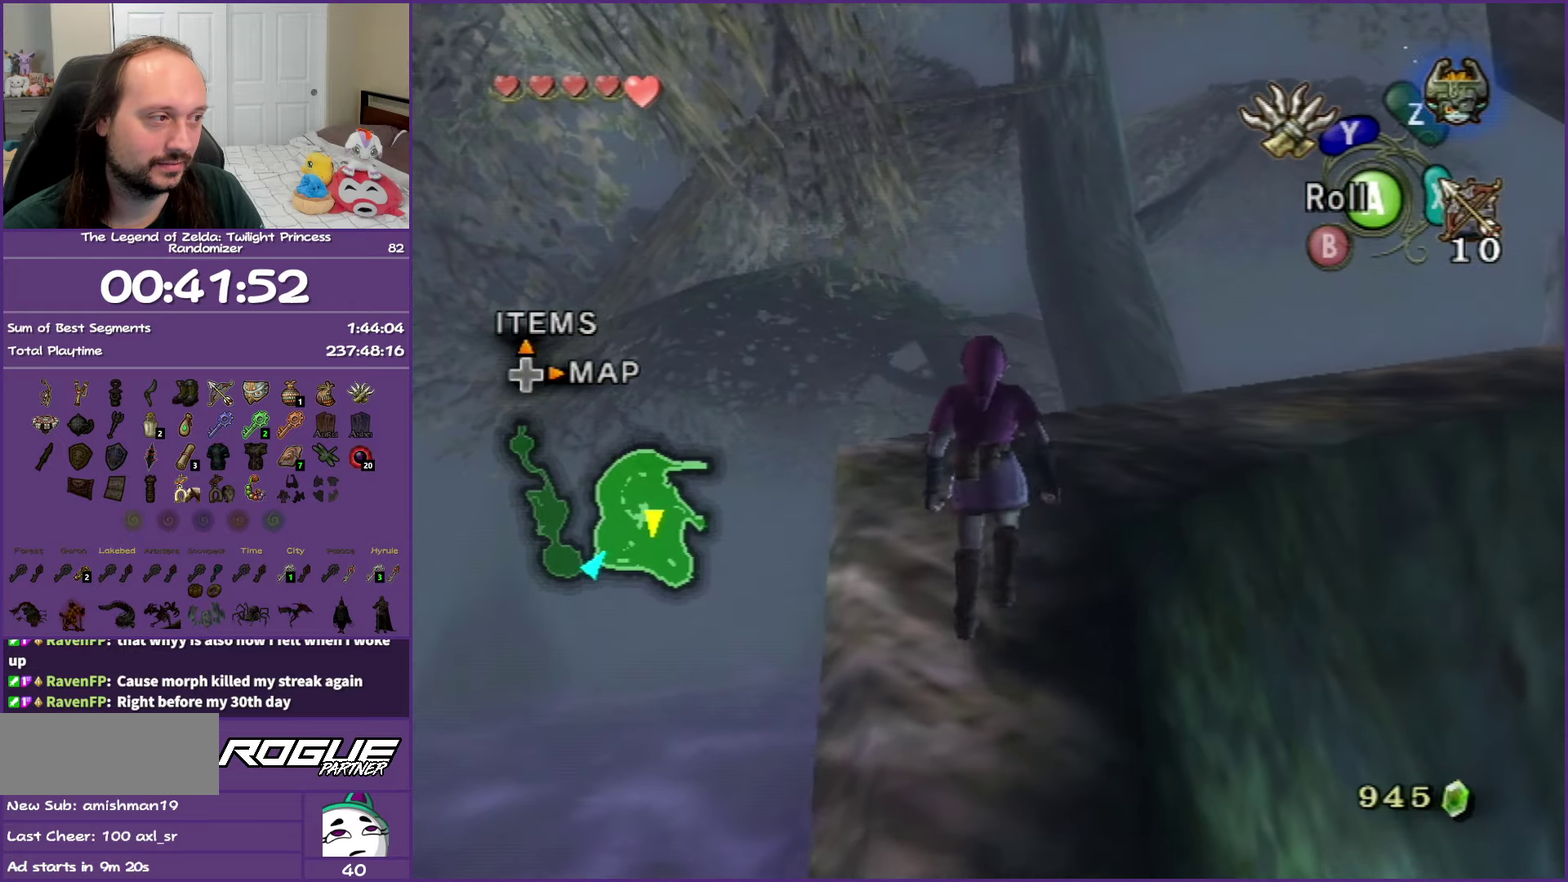
{"buttons": [], "left_stick": "up-right", "right_stick": "left", "events": [[250, "left_stick", "up-right"], [350, "right_stick", "left"]]}
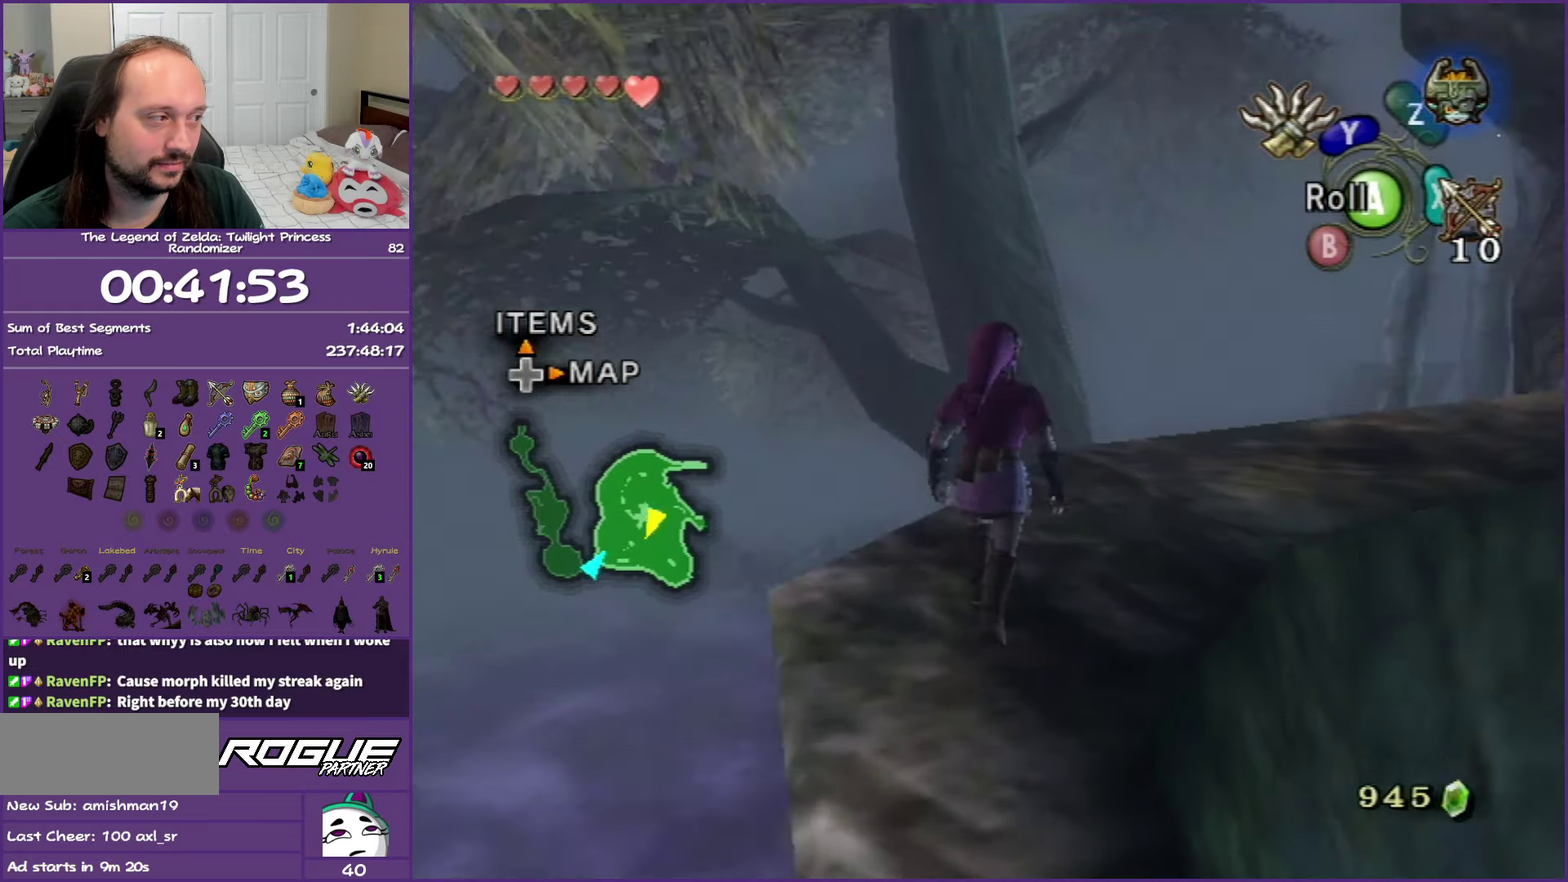
{"buttons": [], "left_stick": "up-right", "right_stick": "center", "events": [[50, "right_stick", "center"]]}
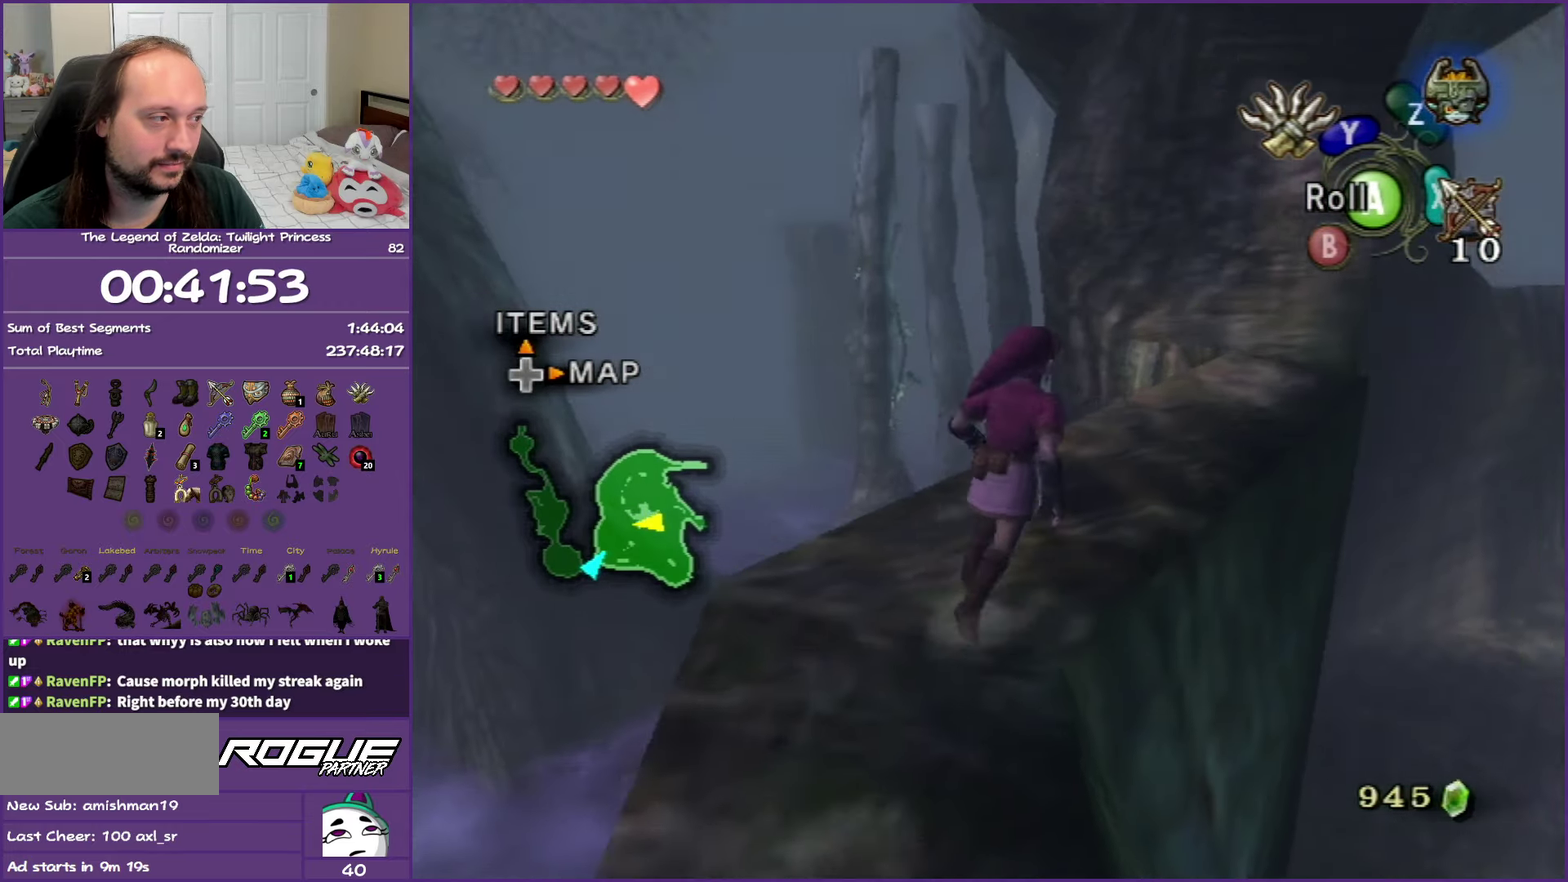
{"buttons": [], "left_stick": "center", "right_stick": "center", "events": [[250, "left_stick", "up"], [450, "left_stick", "center"]]}
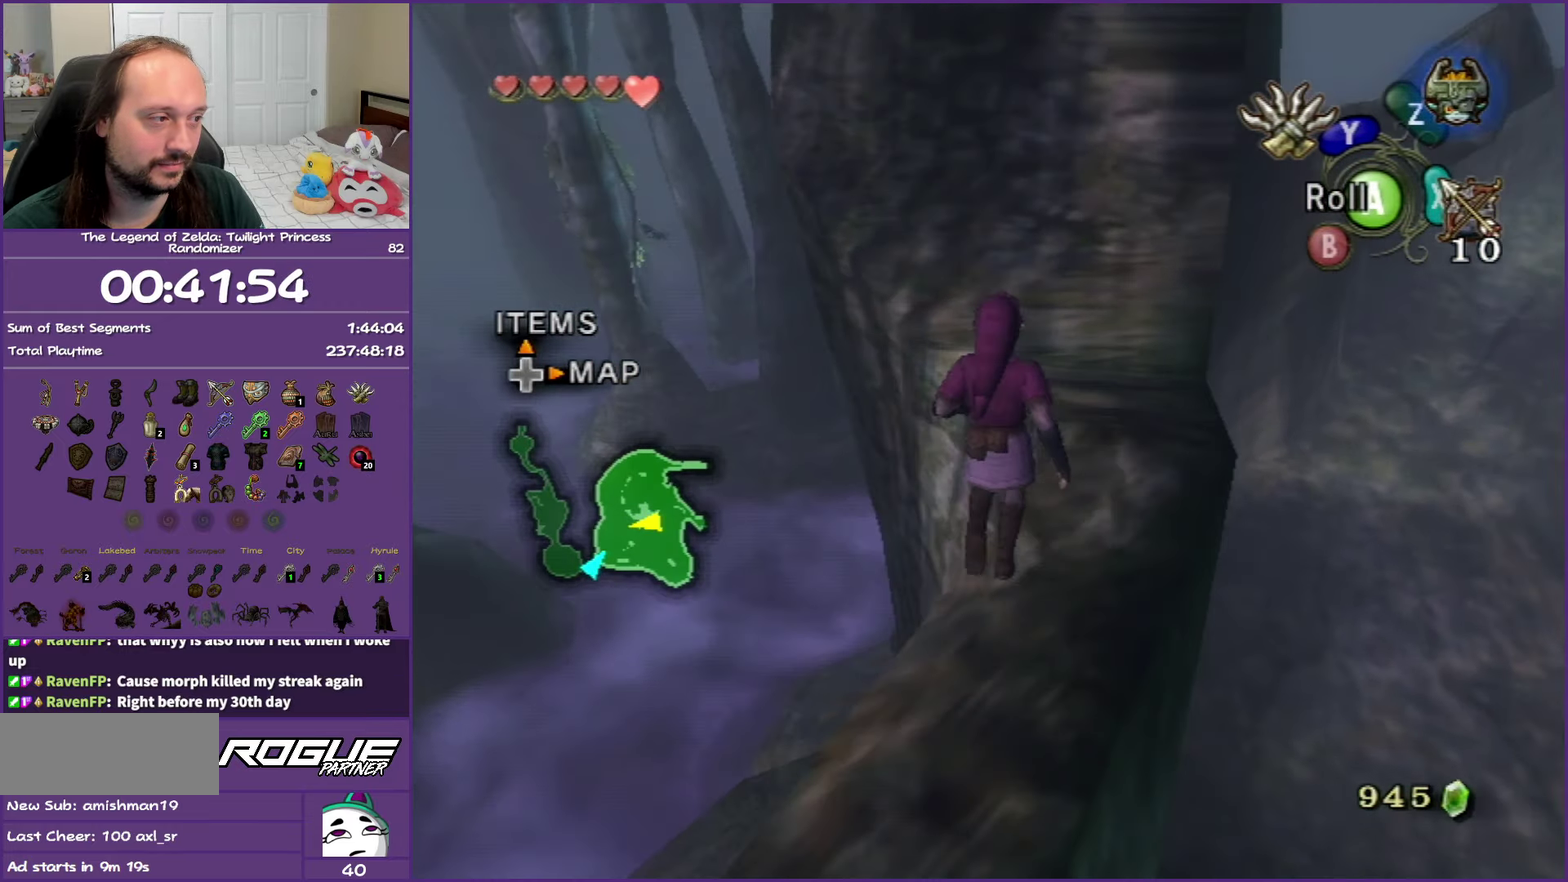
{"buttons": [], "left_stick": "center", "right_stick": "center", "events": []}
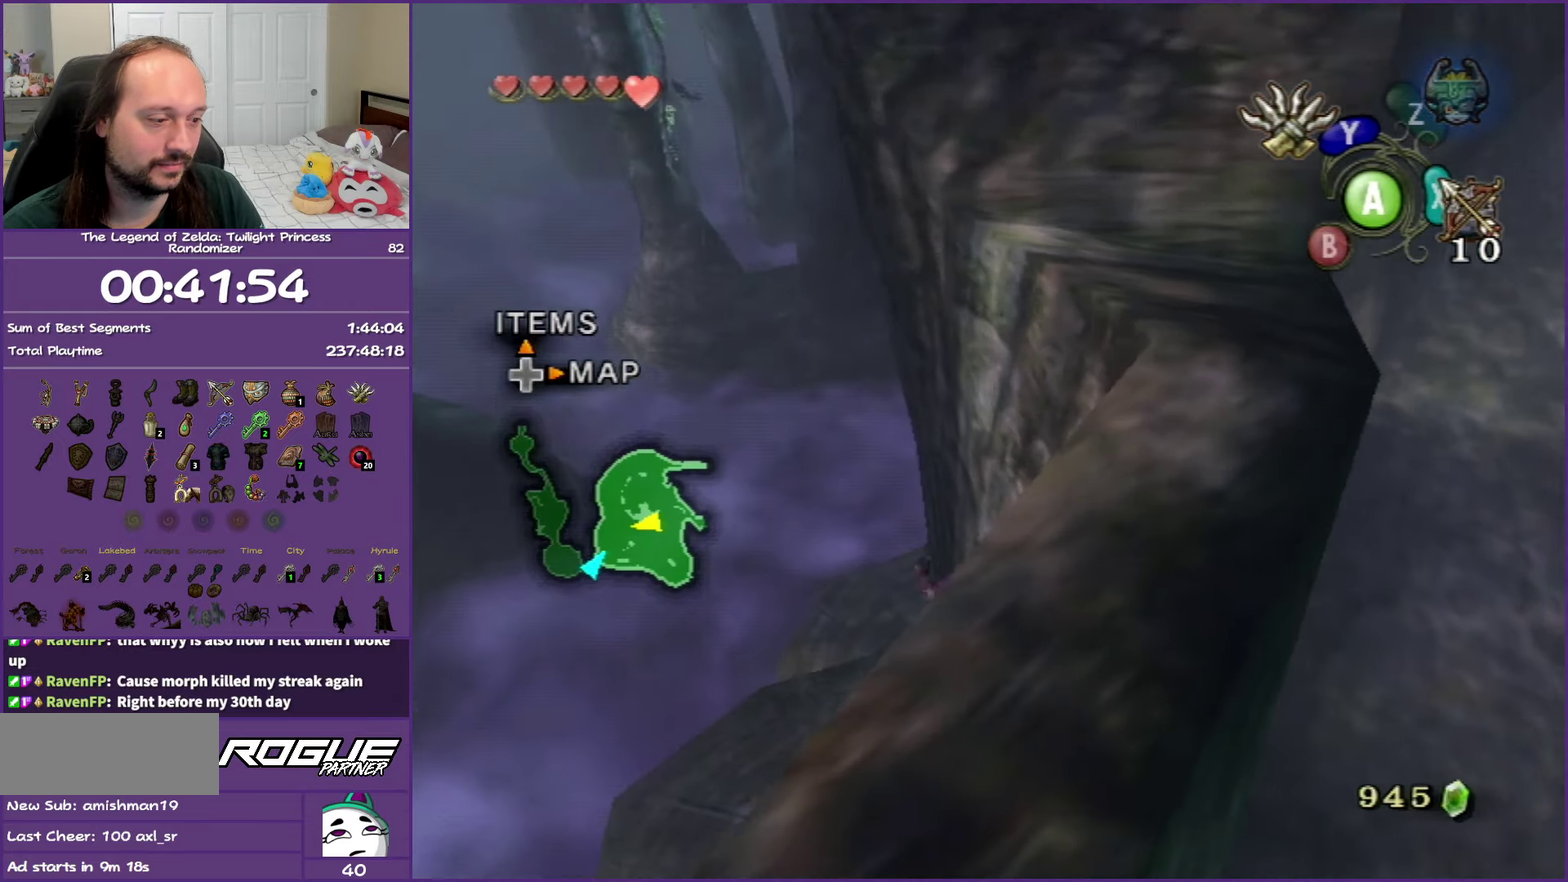
{"buttons": [], "left_stick": "up-left", "right_stick": "center", "events": [[433, "left_stick", "up-left"]]}
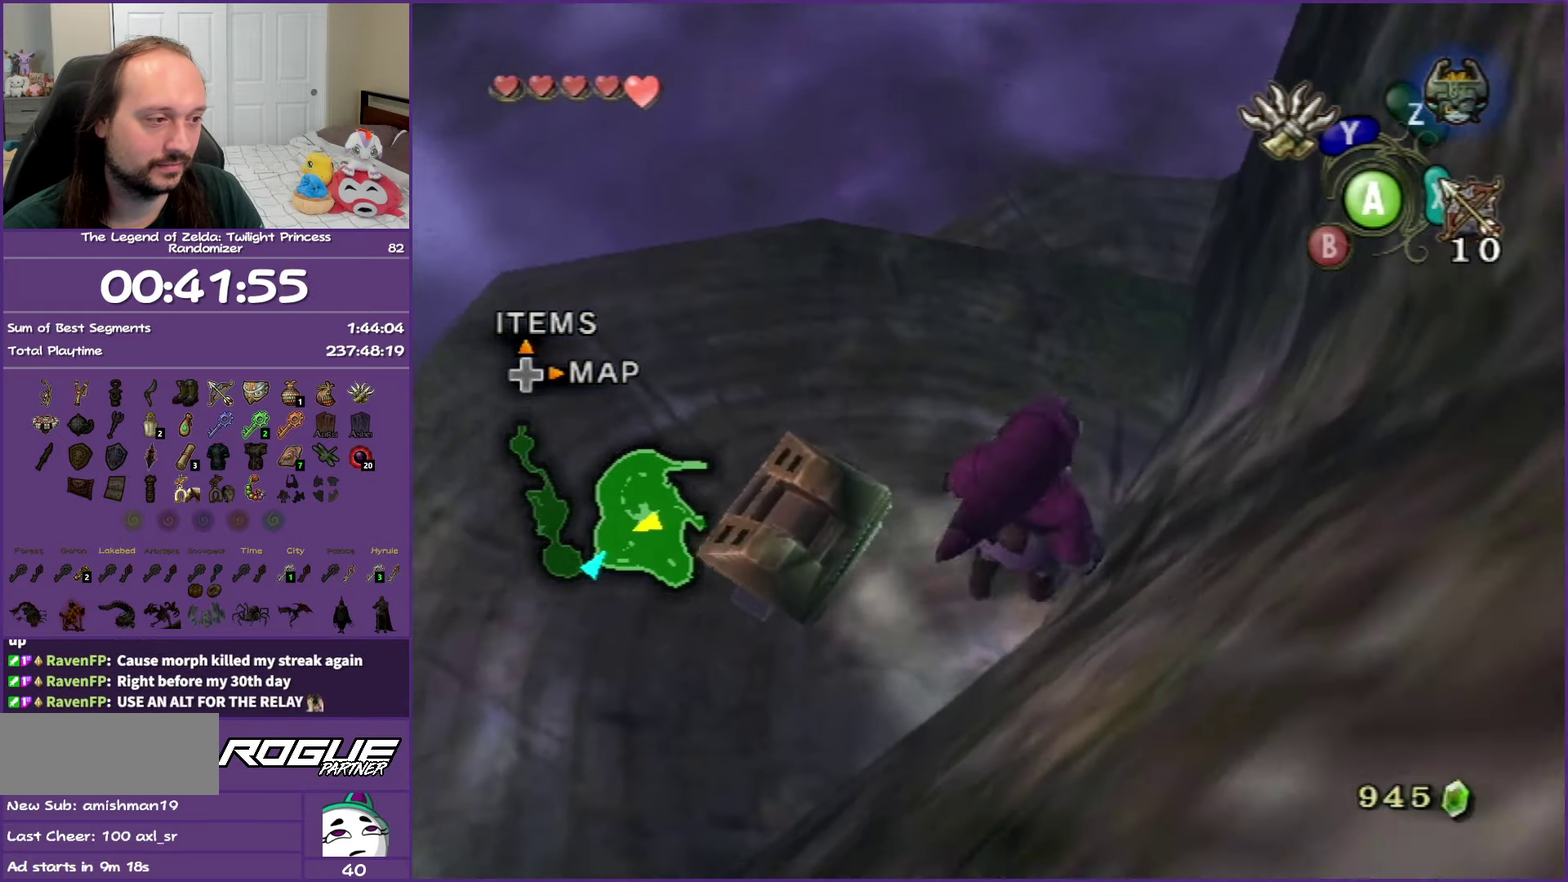
{"buttons": [], "left_stick": "center", "right_stick": "center", "events": [[233, "left_stick", "left"], [300, "left_stick", "down-left"], [450, "left_stick", "center"]]}
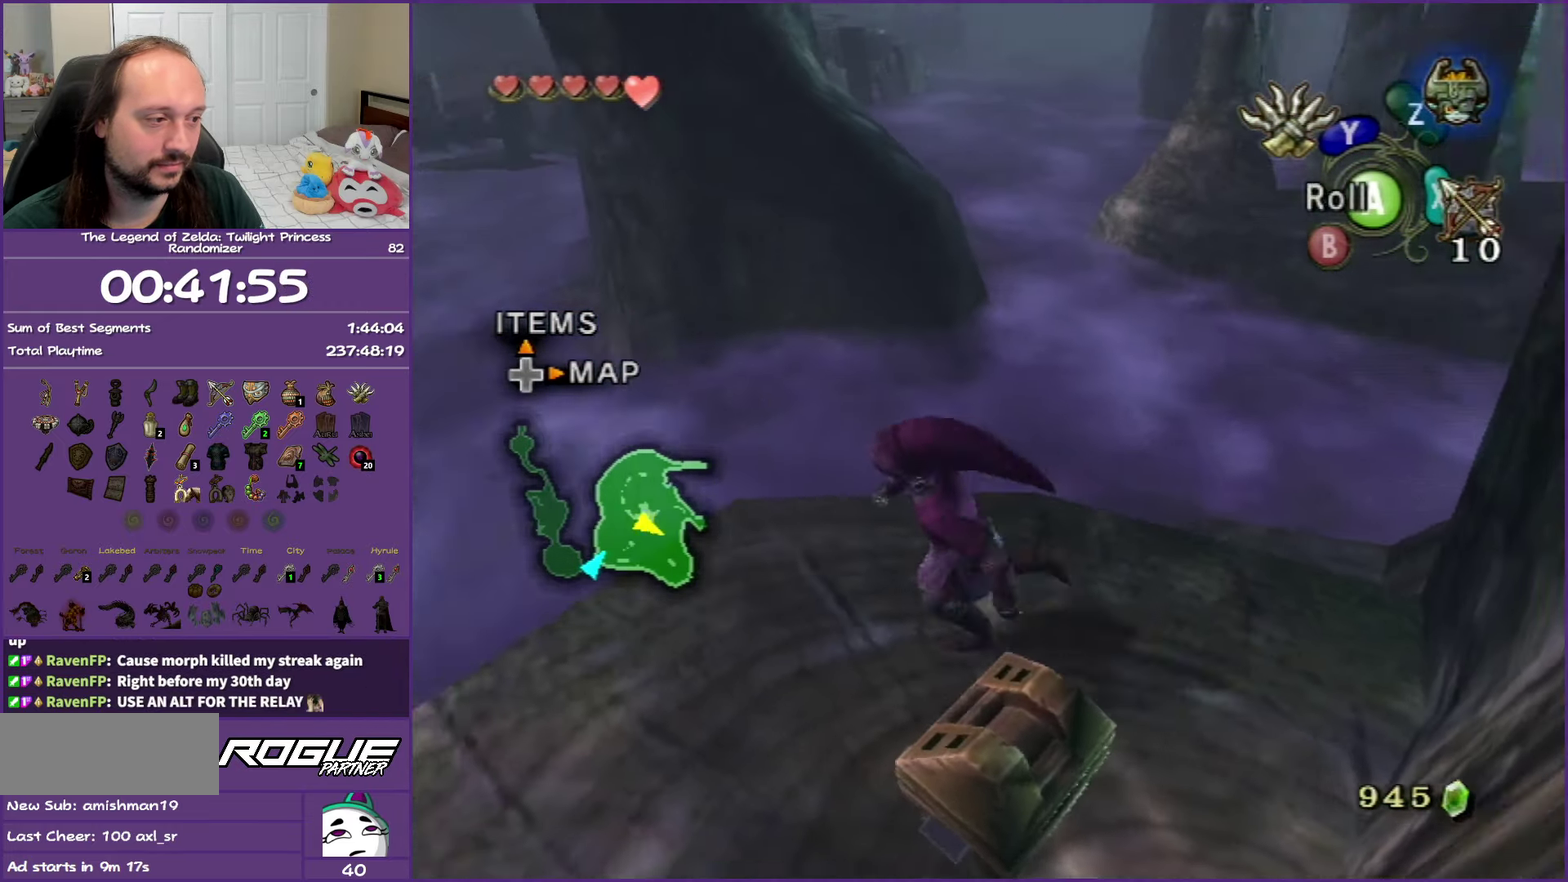
{"buttons": [], "left_stick": "center", "right_stick": "center", "events": [[267, "left_stick", "down-right"], [500, "left_stick", "center"]]}
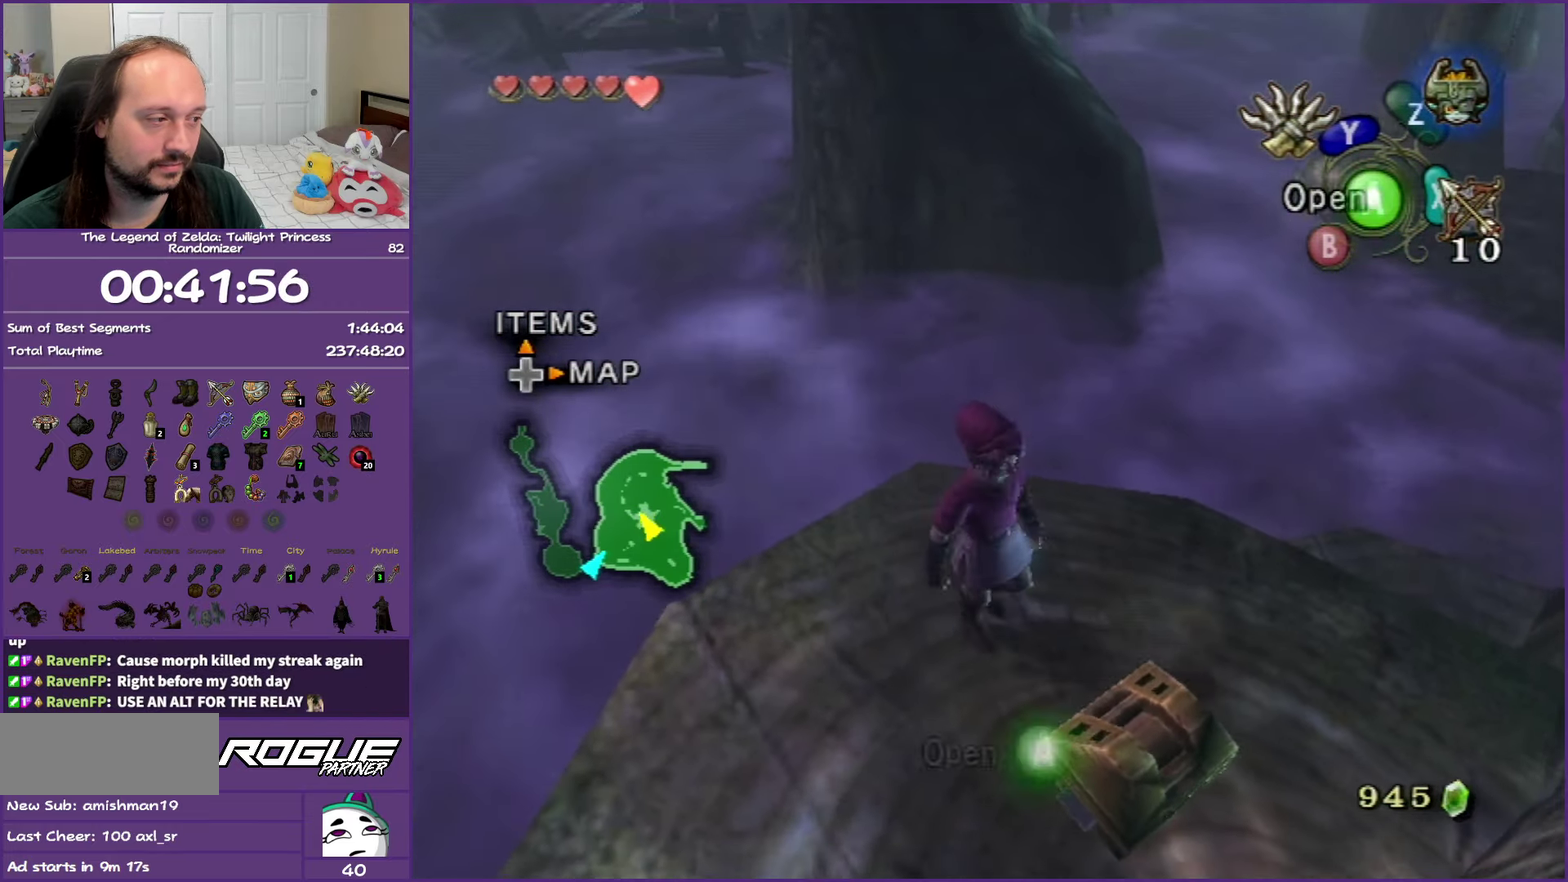
{"buttons": [], "left_stick": "center", "right_stick": "center", "events": [[83, "A", "down"], [233, "A", "up"], [300, "A", "down"], [450, "A", "up"]]}
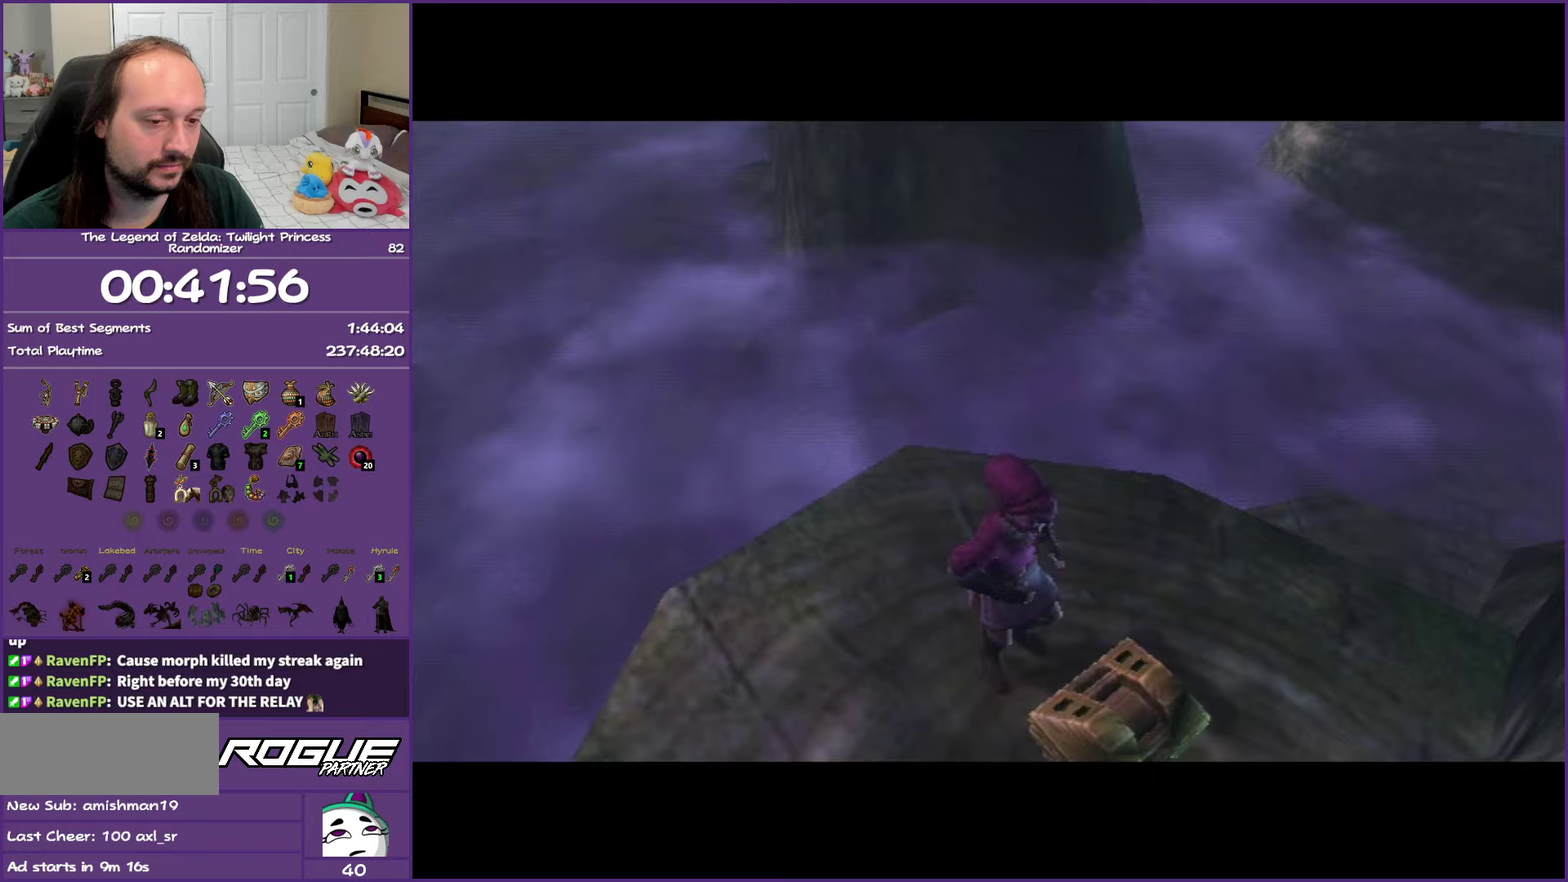
{"buttons": ["B"], "left_stick": "center", "right_stick": "center", "events": [[350, "B", "down"]]}
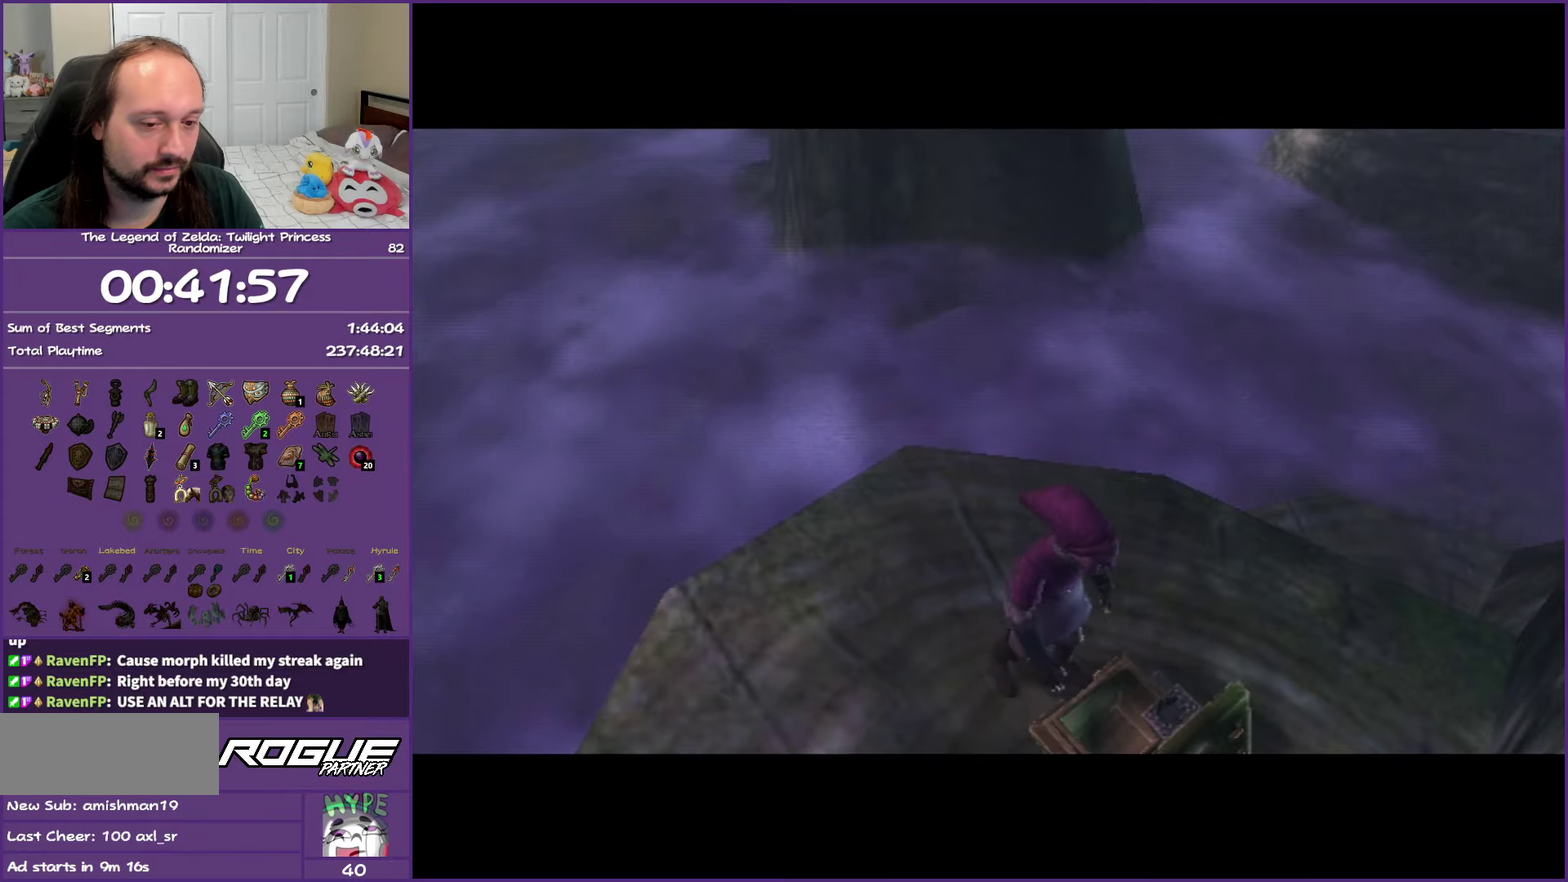
{"buttons": ["B"], "left_stick": "center", "right_stick": "center", "events": []}
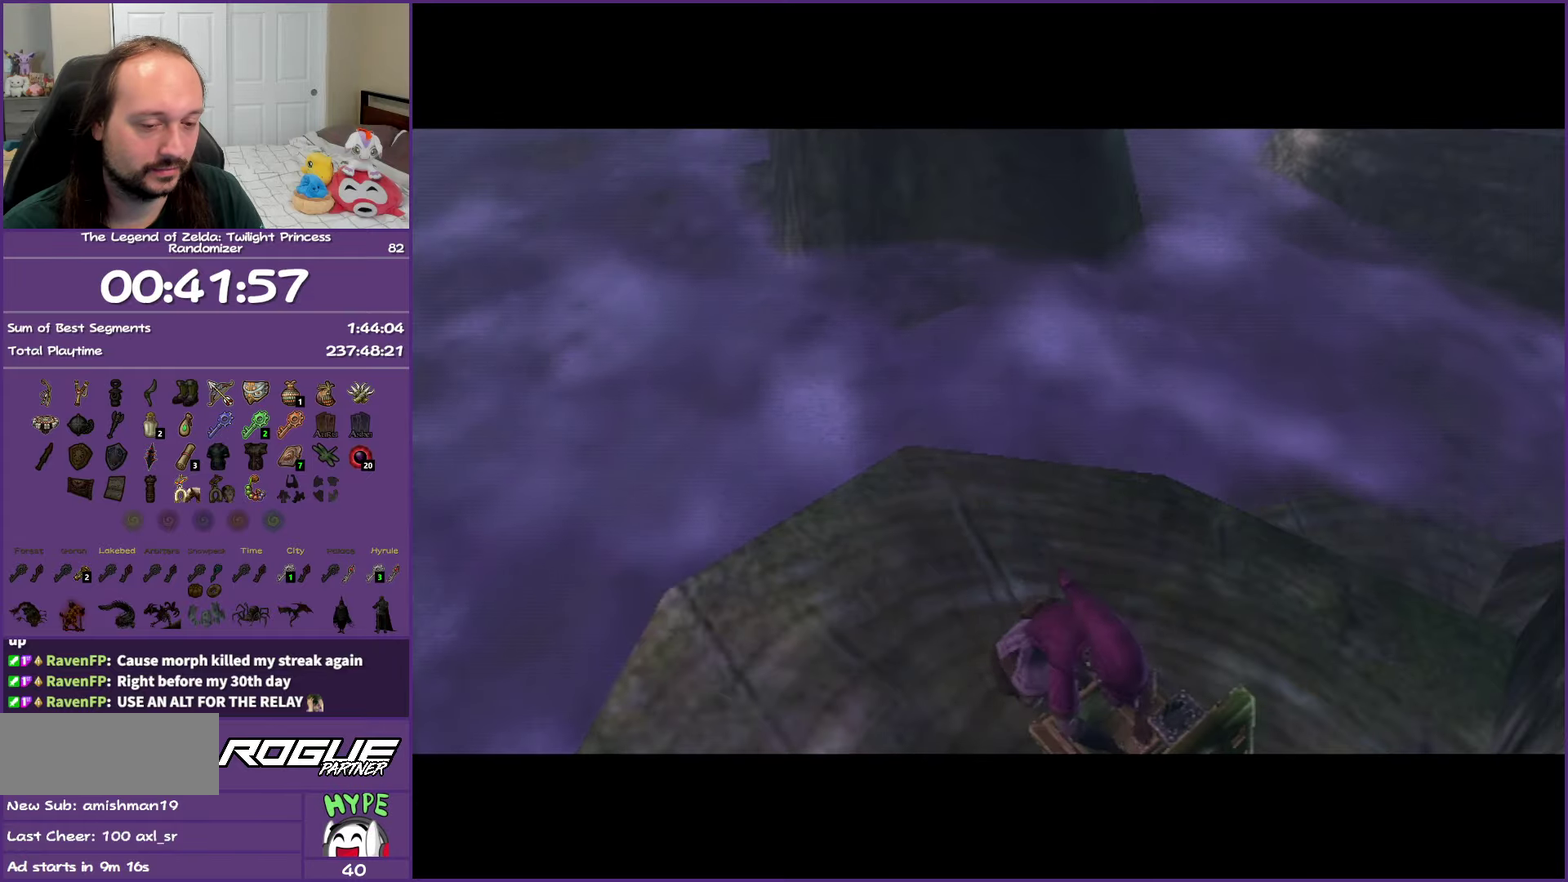
{"buttons": ["B"], "left_stick": "center", "right_stick": "center", "events": []}
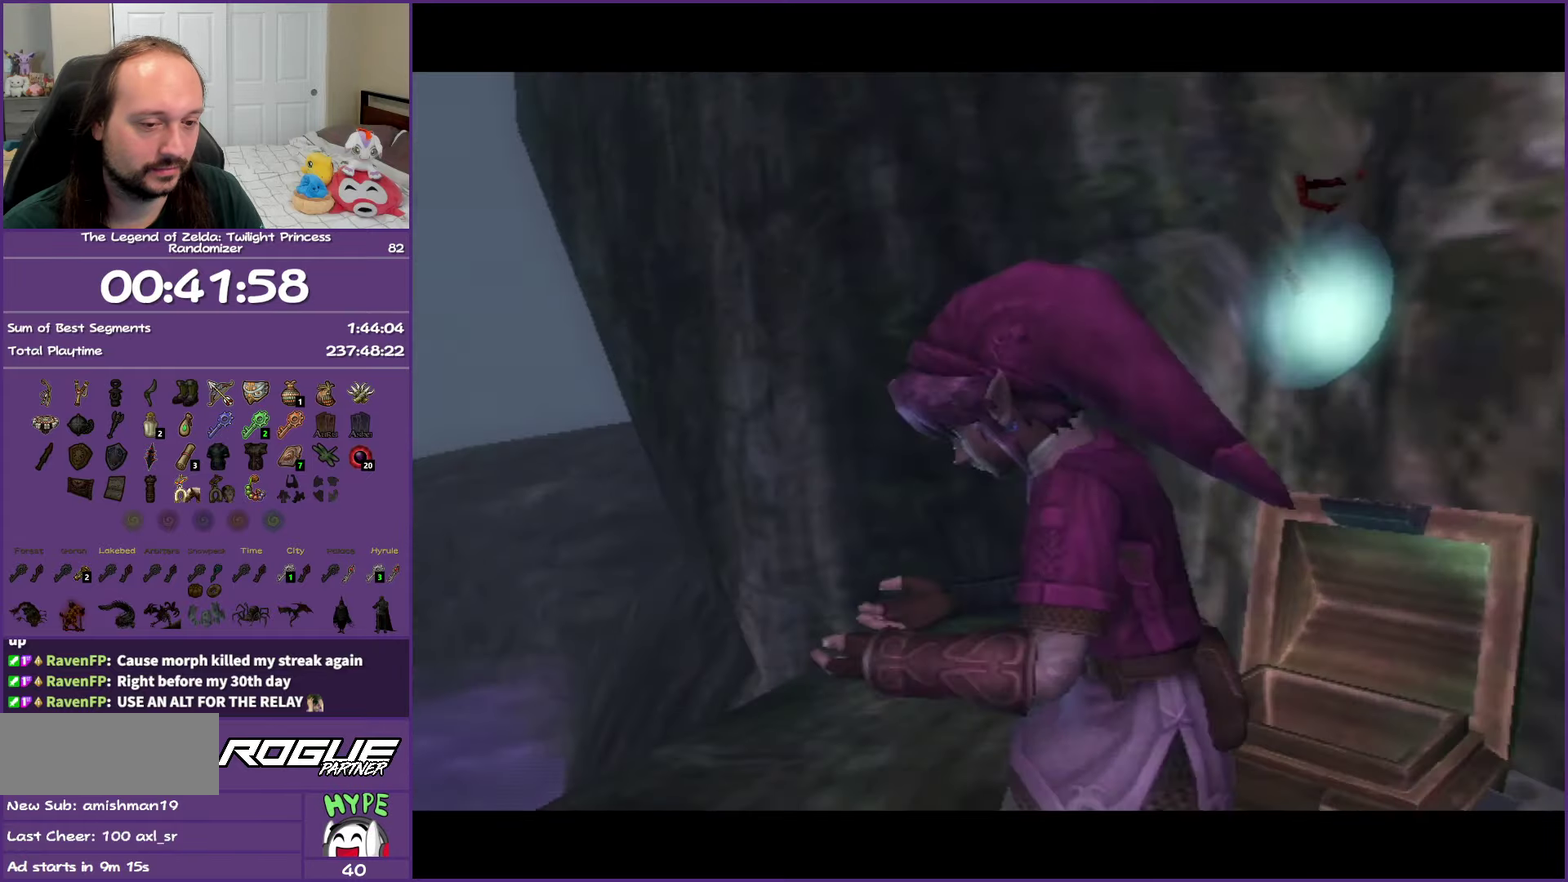
{"buttons": ["B"], "left_stick": "center", "right_stick": "center", "events": []}
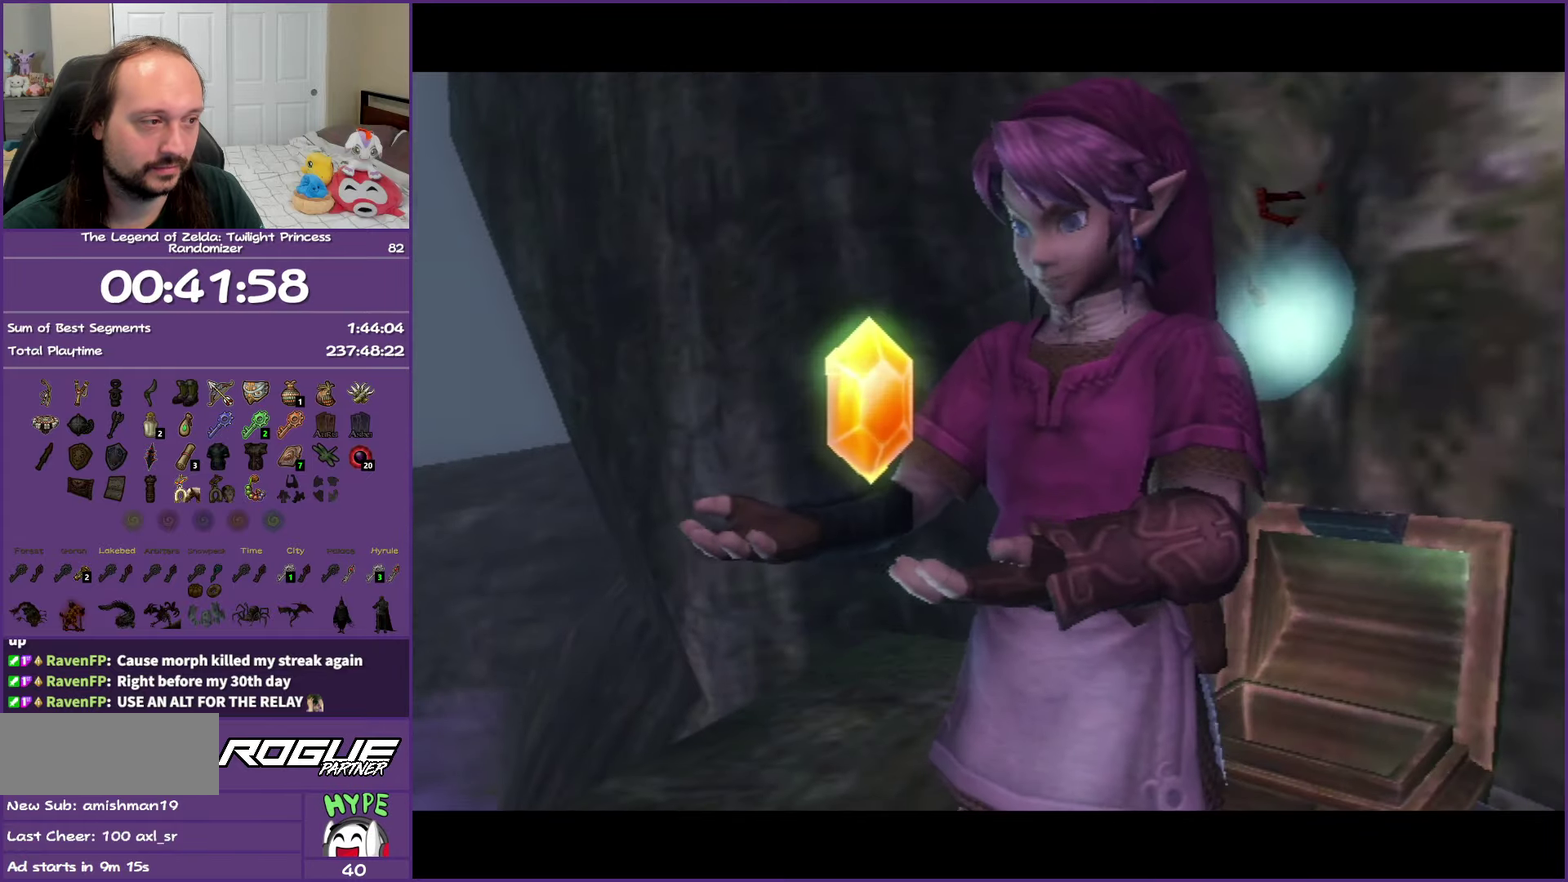
{"buttons": ["B"], "left_stick": "down", "right_stick": "center", "events": [[267, "left_stick", "down"]]}
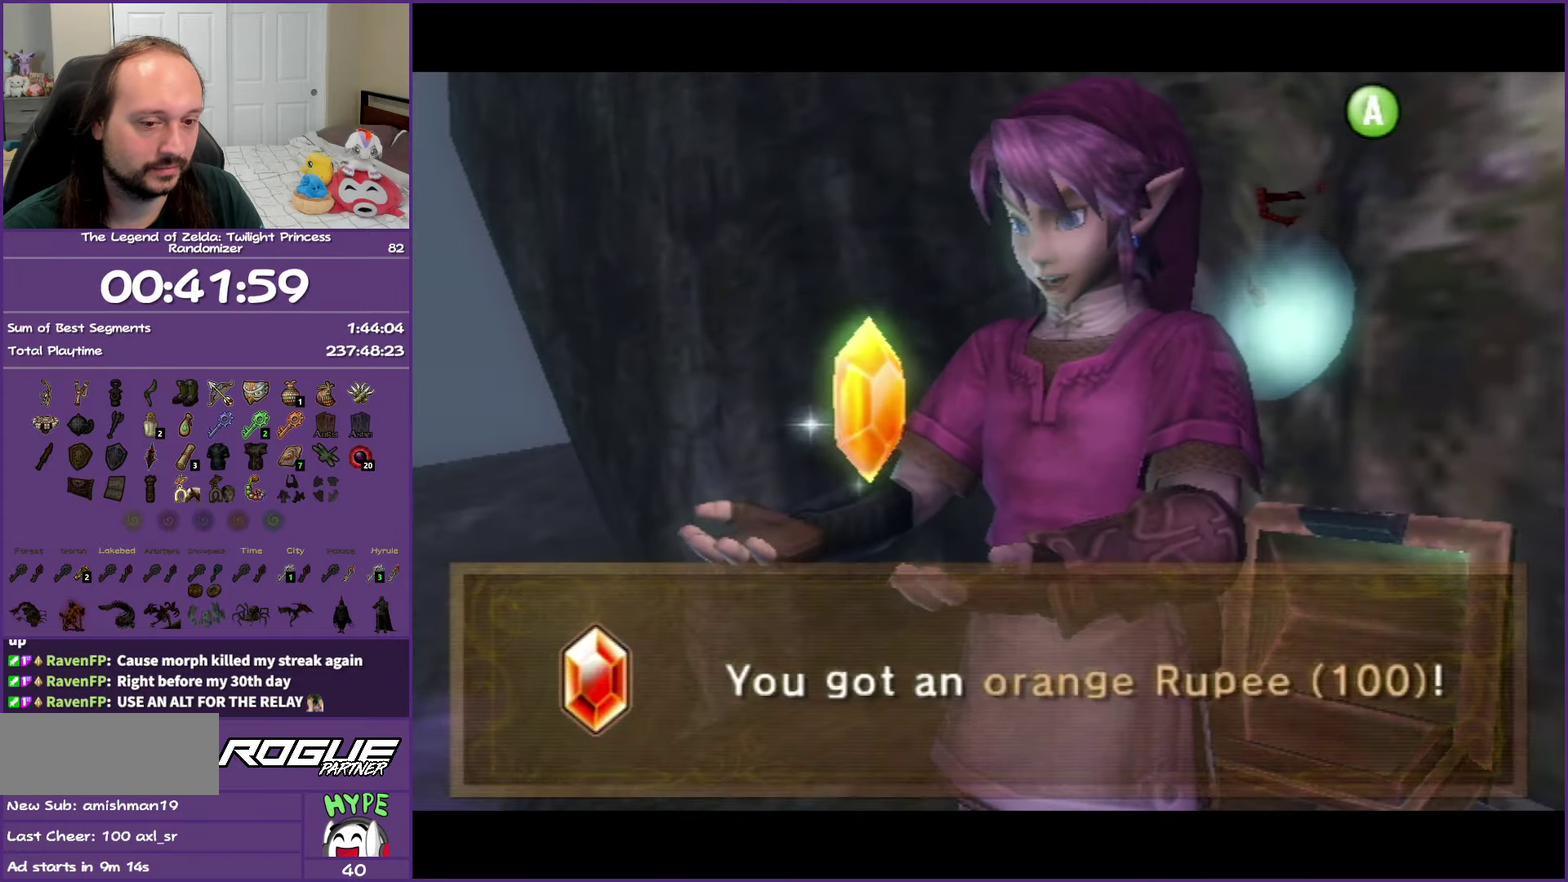
{"buttons": ["A"], "left_stick": "down-left", "right_stick": "center", "events": [[50, "B", "up"], [100, "left_stick", "down-left"], [200, "A", "down"], [317, "A", "up"], [400, "A", "down"]]}
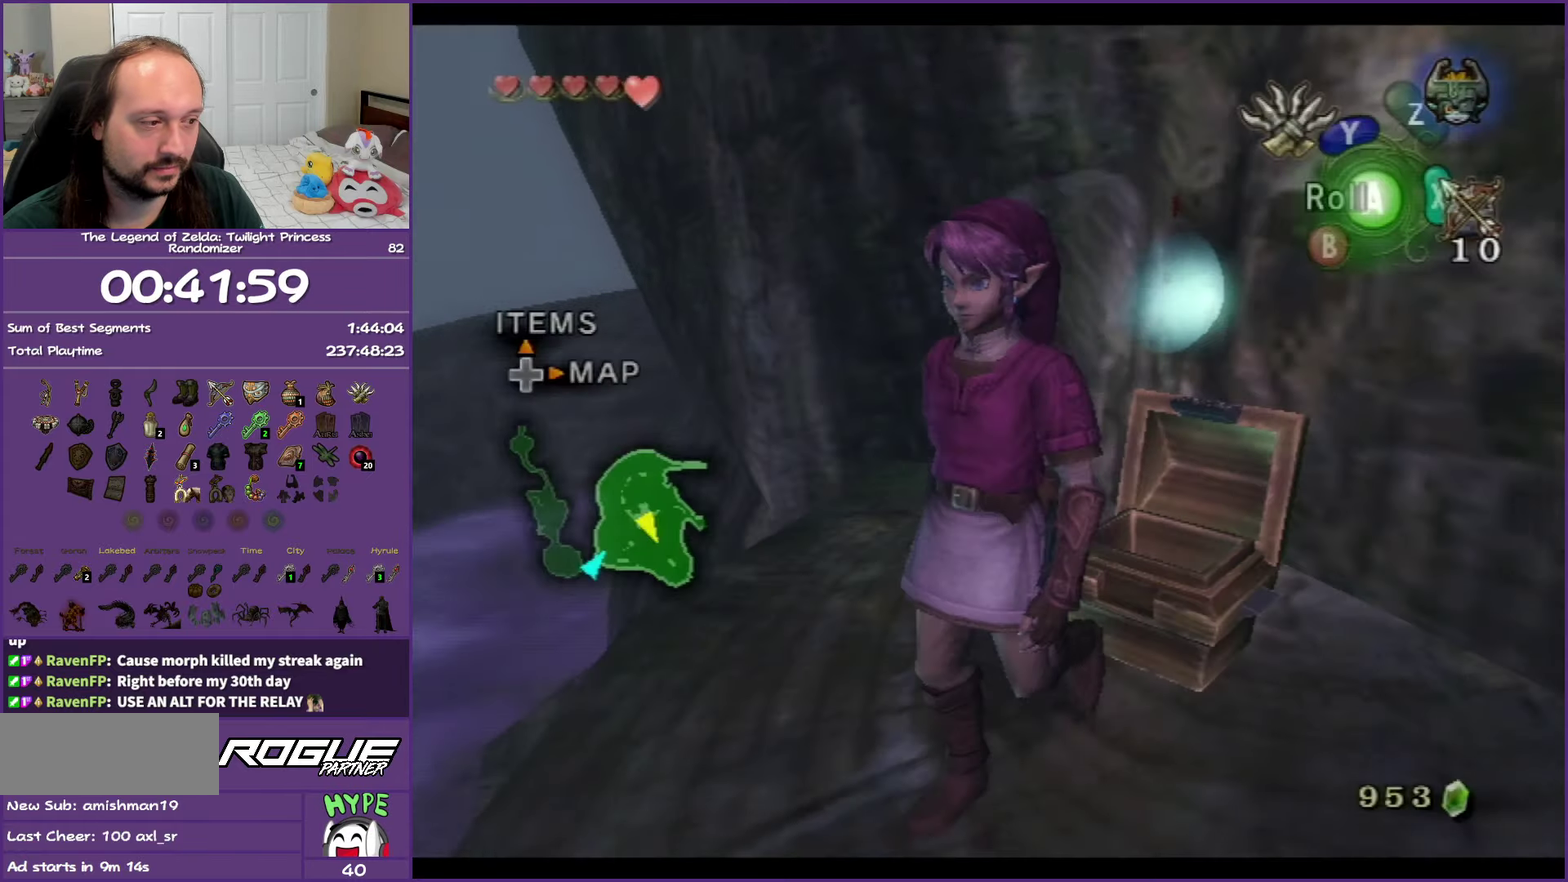
{"buttons": [], "left_stick": "center", "right_stick": "center", "events": [[17, "A", "up"], [67, "A", "down"], [217, "A", "up"], [317, "left_stick", "center"]]}
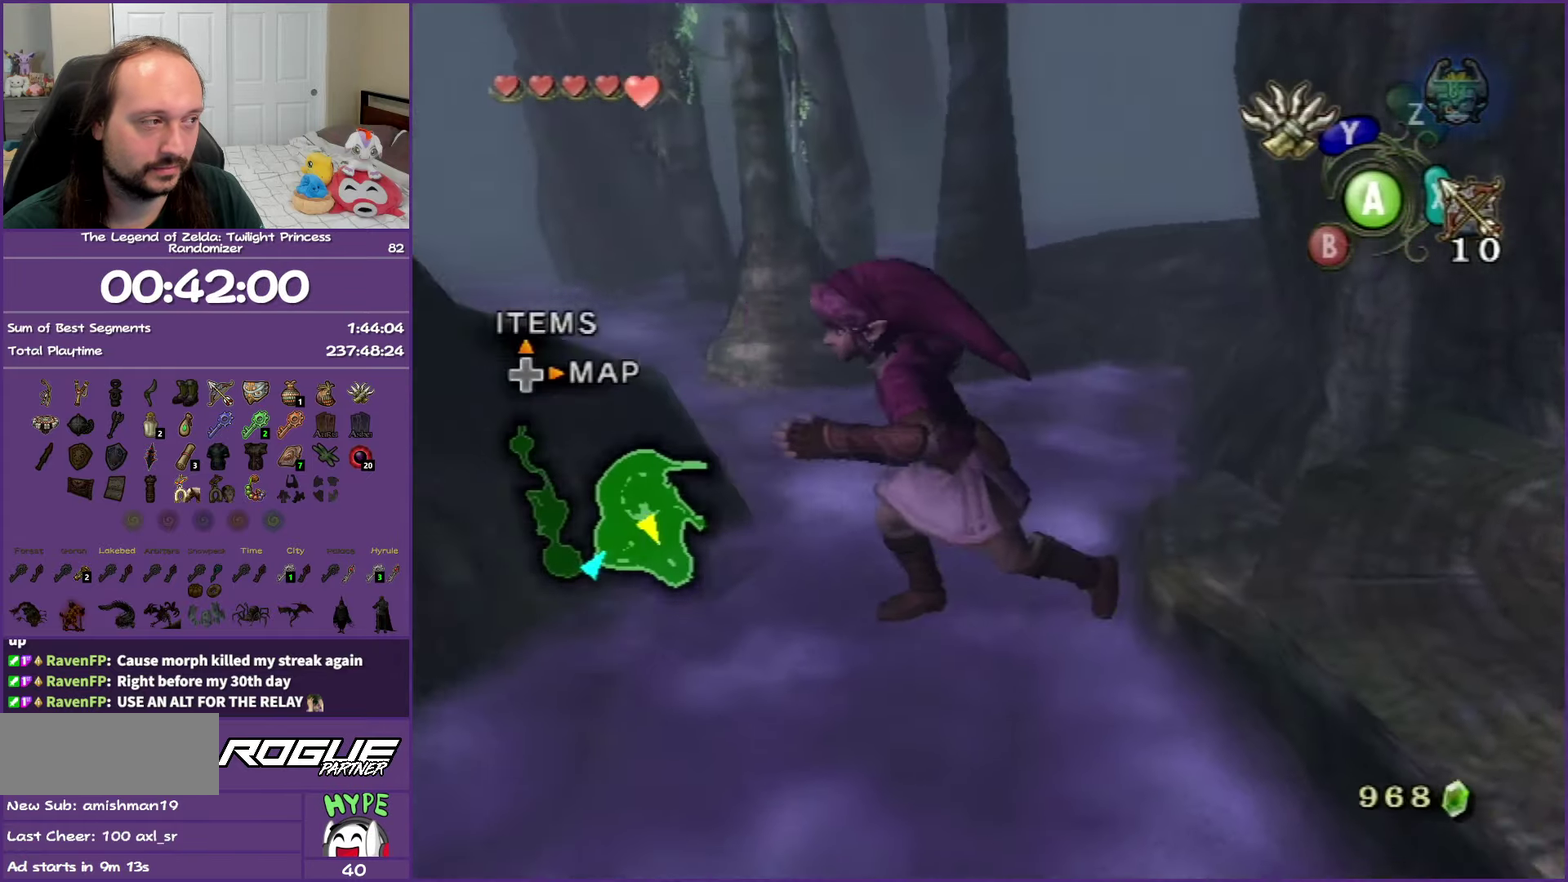
{"buttons": [], "left_stick": "up-left", "right_stick": "center", "events": [[183, "left_stick", "left"], [433, "left_stick", "up-left"]]}
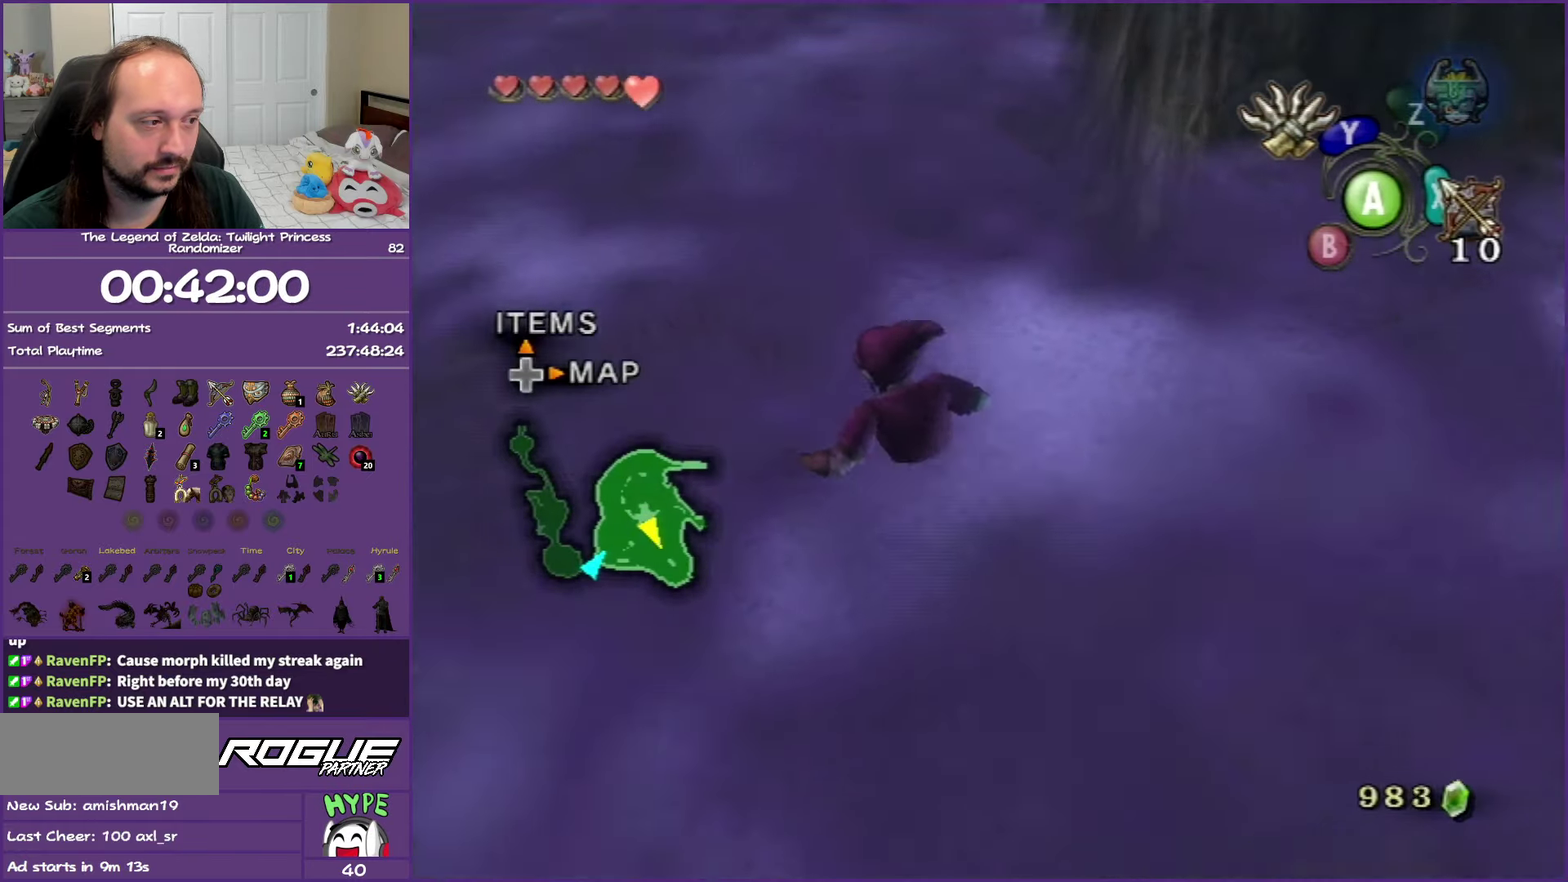
{"buttons": [], "left_stick": "center", "right_stick": "center", "events": [[467, "left_stick", "center"]]}